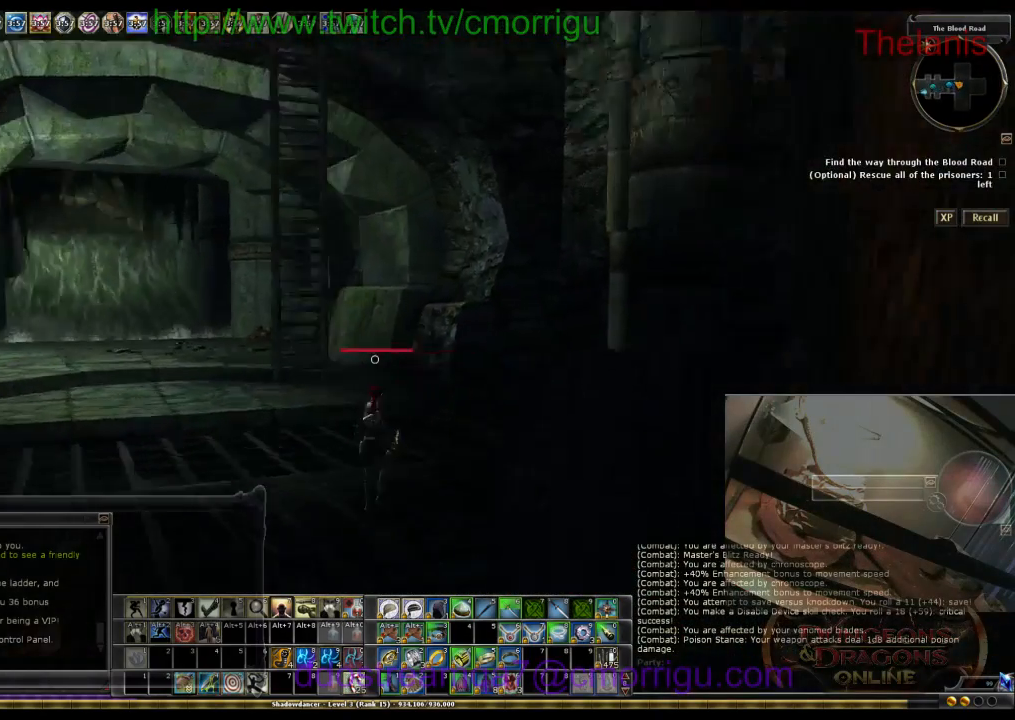
Gameplay with keyboard; each line is a JSON object with the keys held at the frame after it. "events" lists presses ("down") and releases ("up") of ".", "/", "0", "1", "2", "3", "4", "5", "6", "7", "8", "9", "a", "b", "backslash", "backspace", "caps_lock", "comma", "ctrl_l", "ctrl_r", "d", "e", "equals", "escape", "f", "f1", "f10", "f11", "f12", "f2", "f3", "f4", "f5", "f6", "f7", "f8", "f9", "g", "h", "i", "j", "k", "l", "lbracket", "m", "minus", "n", "o", "p", "q", "quote", "r", "rbracket", "return", "s", "semicolon", "shift_r", "space", "t", "tab", "tilde", "u", "w" and "y" between this image and that frame as [ms after this image, input, new state], when the widget could be followed in between. No other keys are recorded. Mouse input is not recorded.
{"keys": ["w"], "events": [[233, "space", "down"], [500, "space", "up"]]}
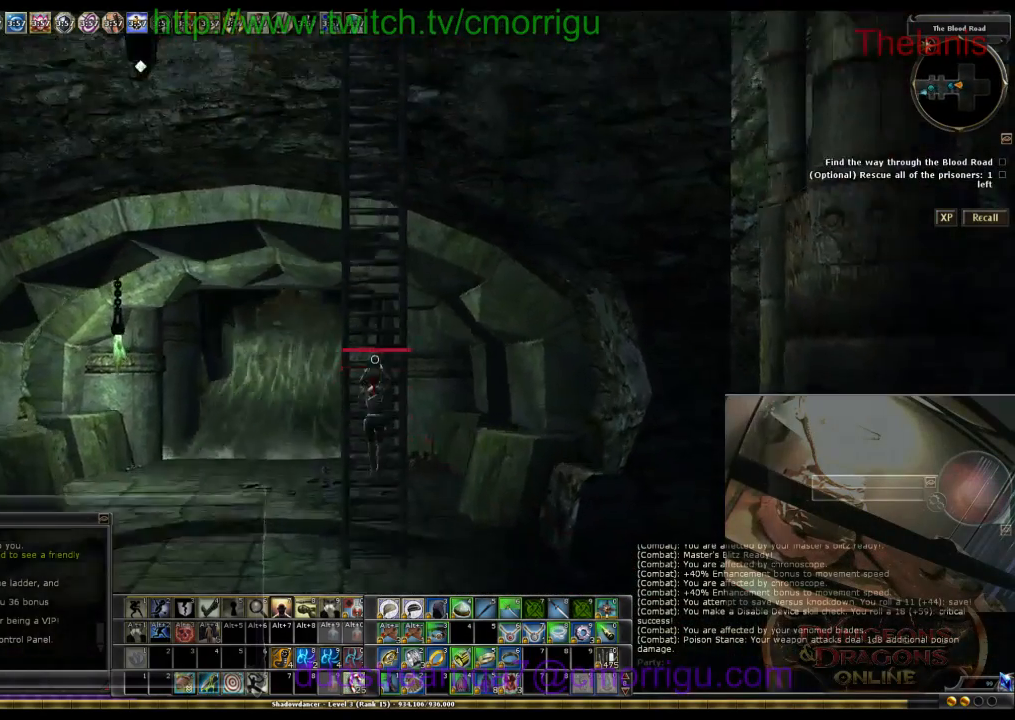
{"keys": ["d"], "events": [[100, "w", "up"], [467, "d", "down"]]}
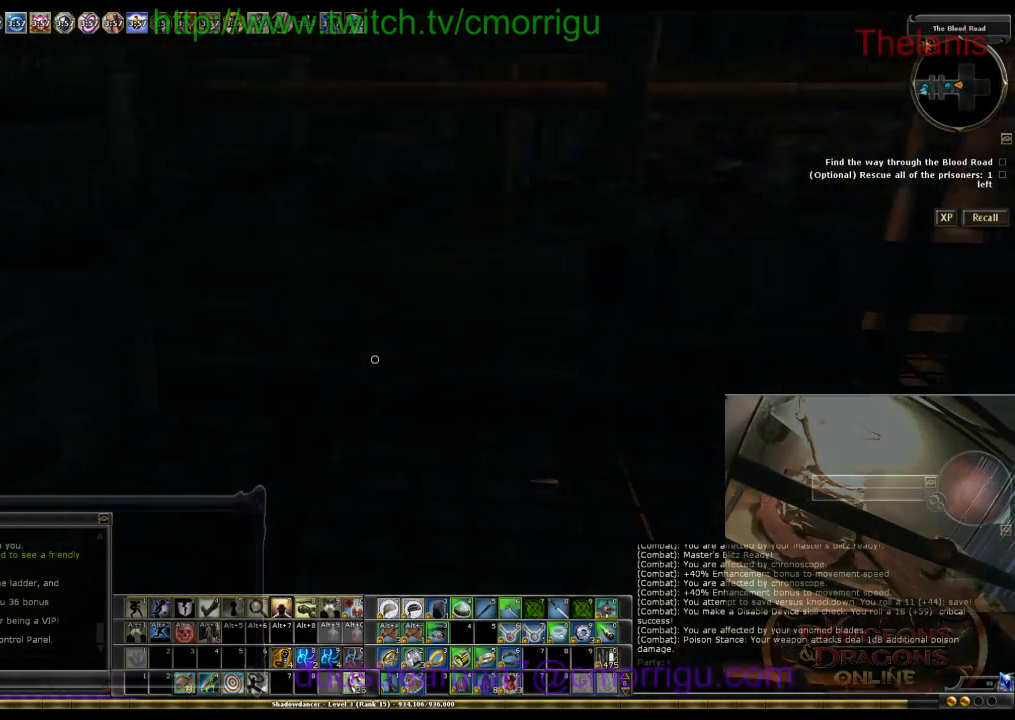
{"keys": [], "events": [[100, "d", "up"]]}
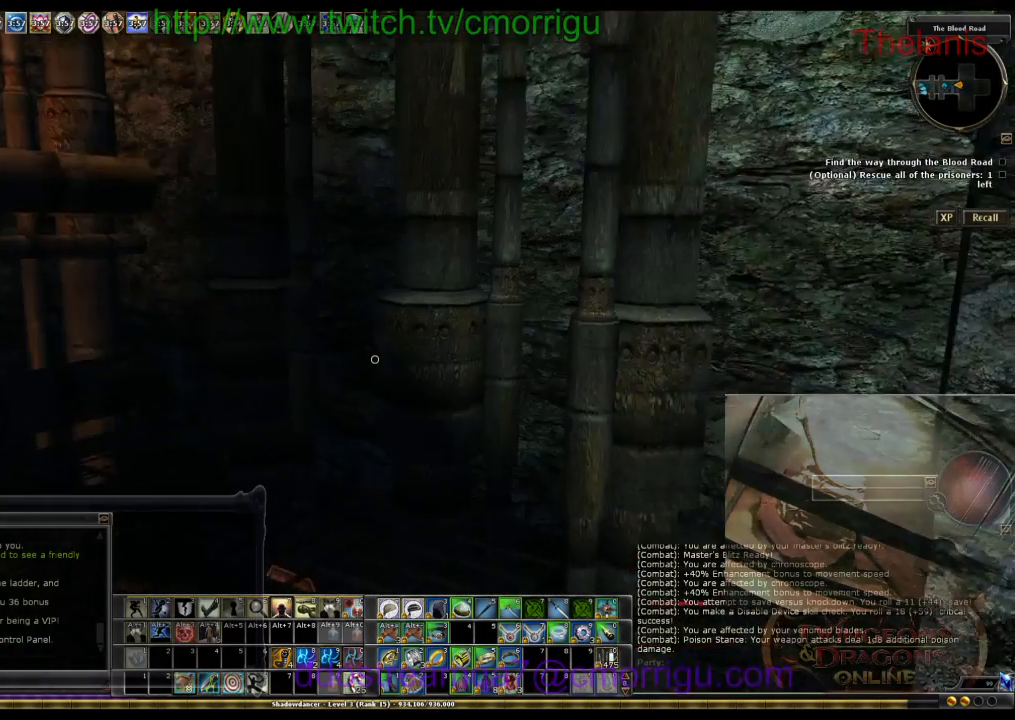
{"keys": [], "events": []}
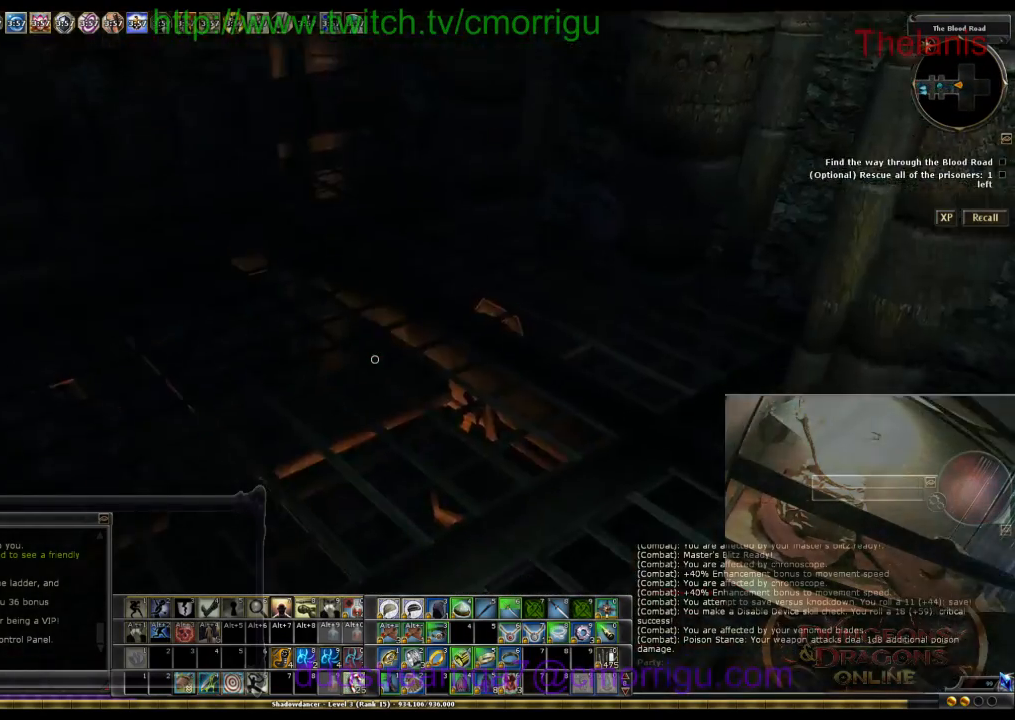
{"keys": [], "events": []}
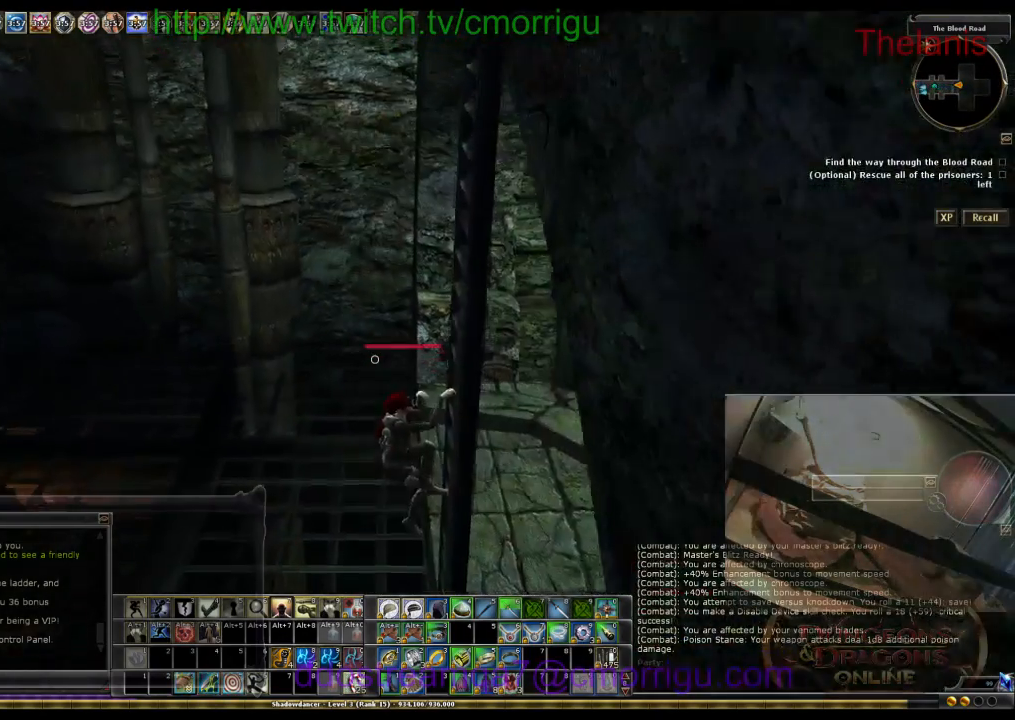
{"keys": [], "events": []}
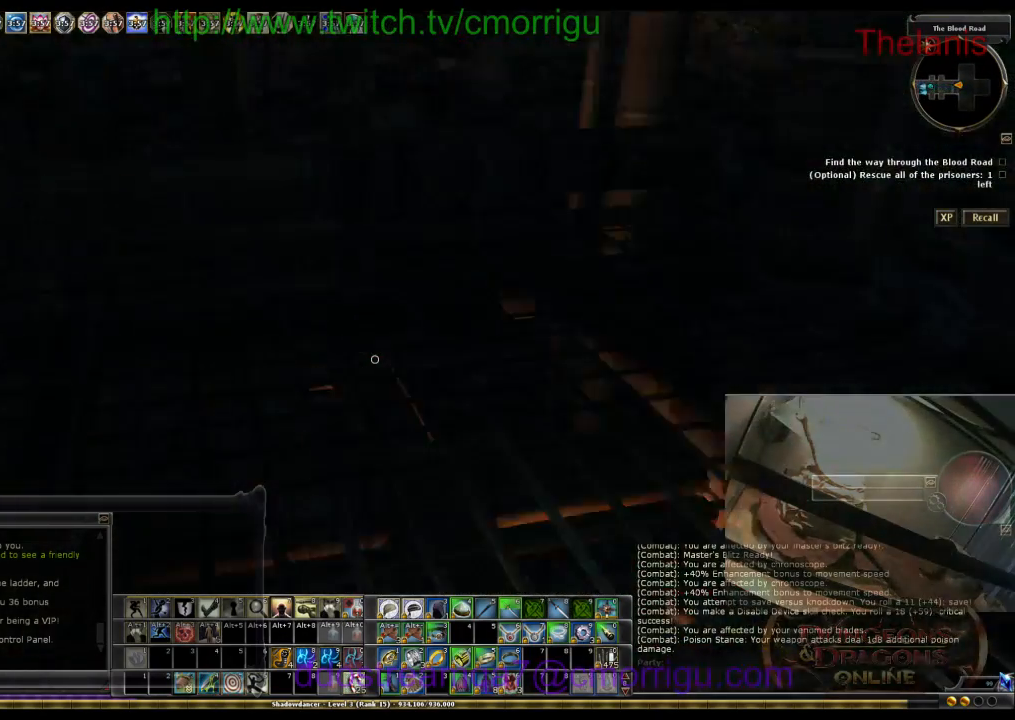
{"keys": ["d"], "events": [[400, "d", "down"]]}
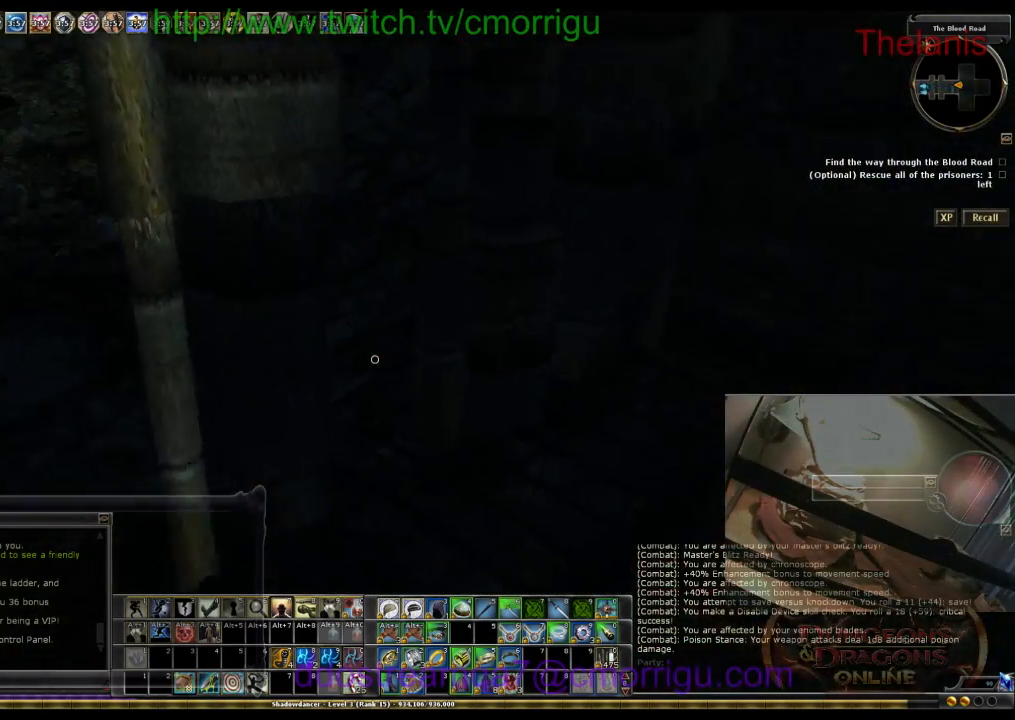
{"keys": [], "events": [[500, "d", "up"]]}
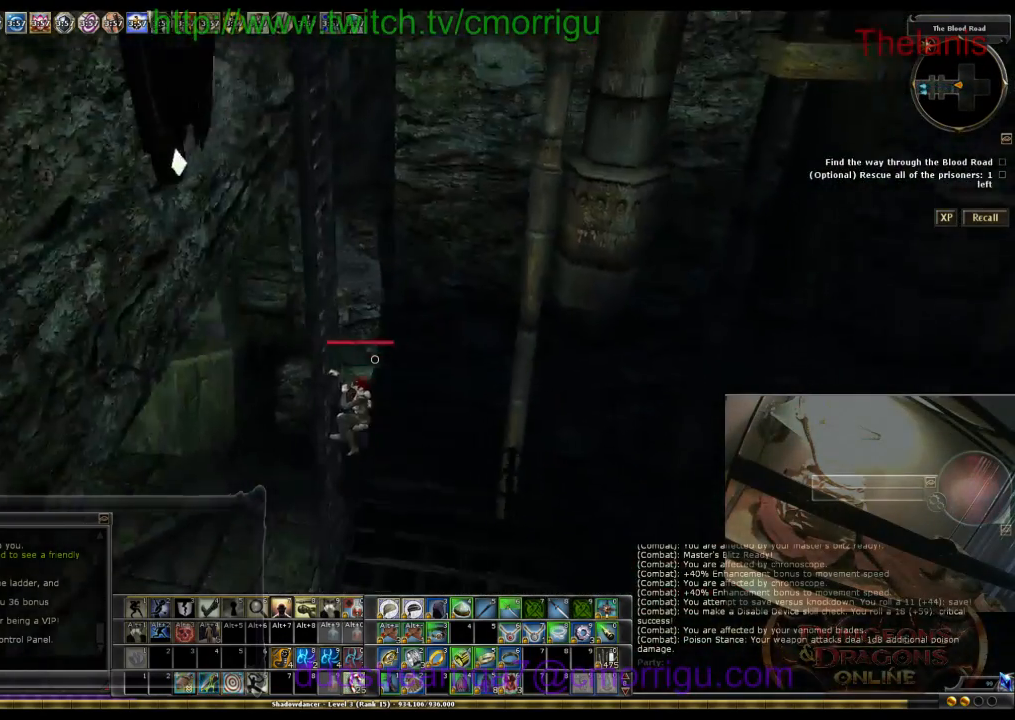
{"keys": ["s"], "events": [[200, "s", "down"], [200, "space", "down"], [433, "space", "up"]]}
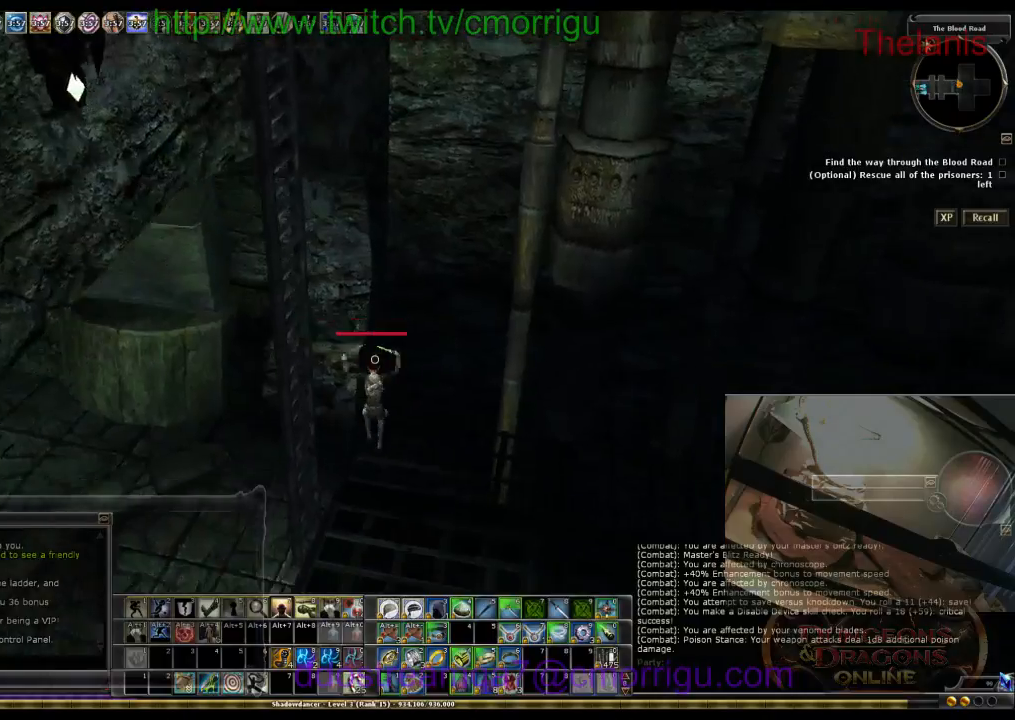
{"keys": ["d"], "events": [[233, "d", "down"], [300, "s", "up"]]}
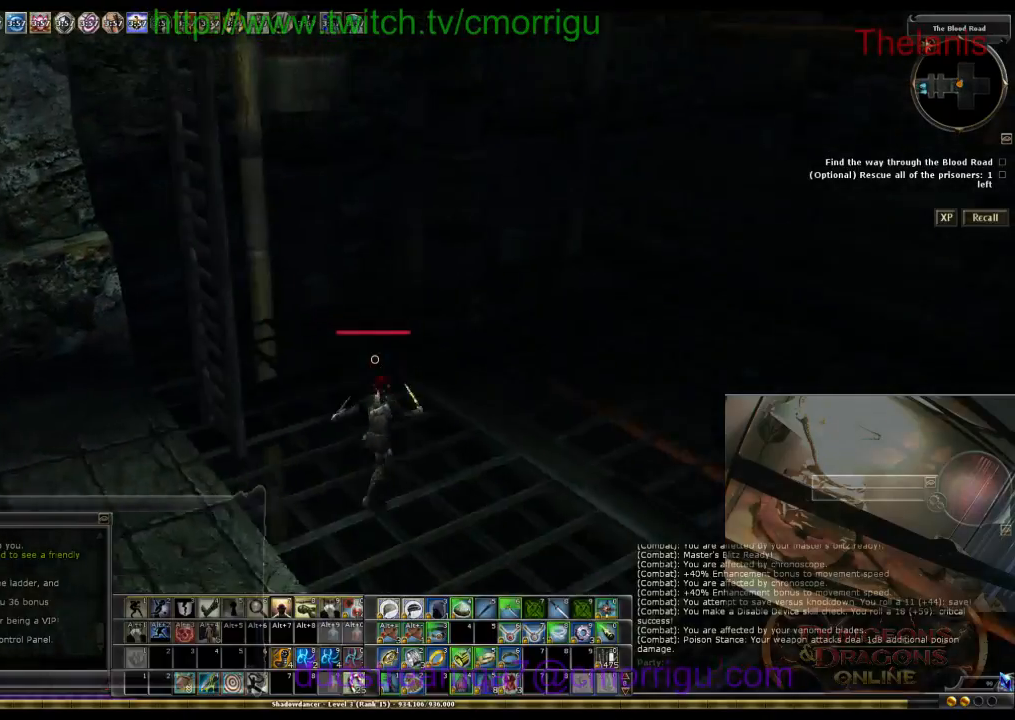
{"keys": ["d", "w"], "events": [[333, "w", "down"]]}
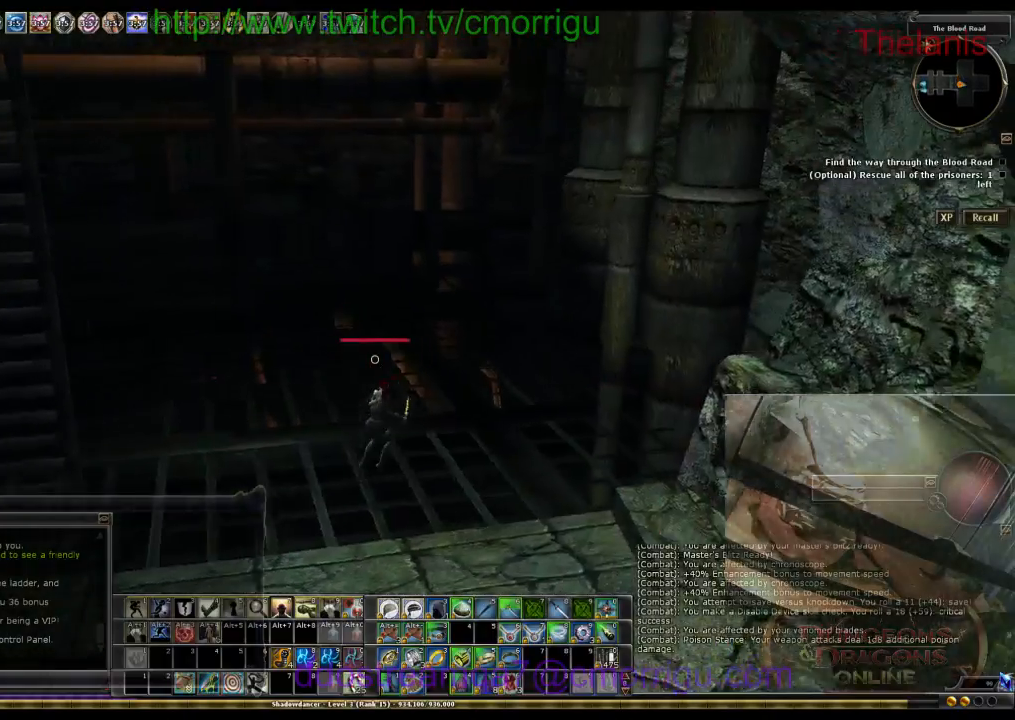
{"keys": ["w"], "events": [[67, "d", "up"]]}
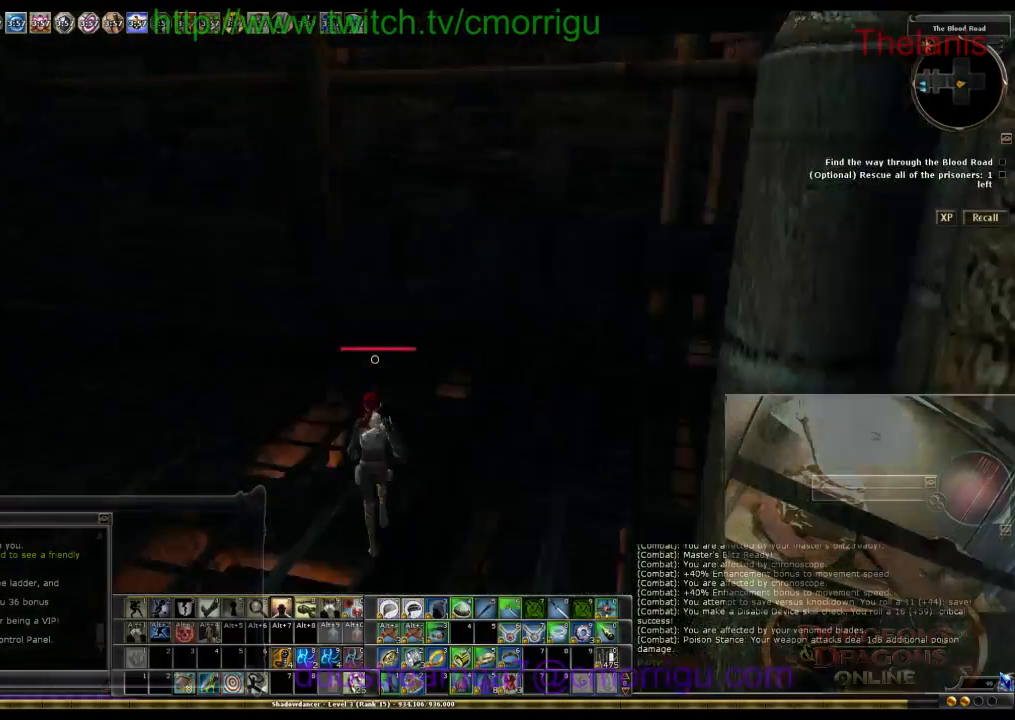
{"keys": ["d", "w"], "events": [[300, "d", "down"]]}
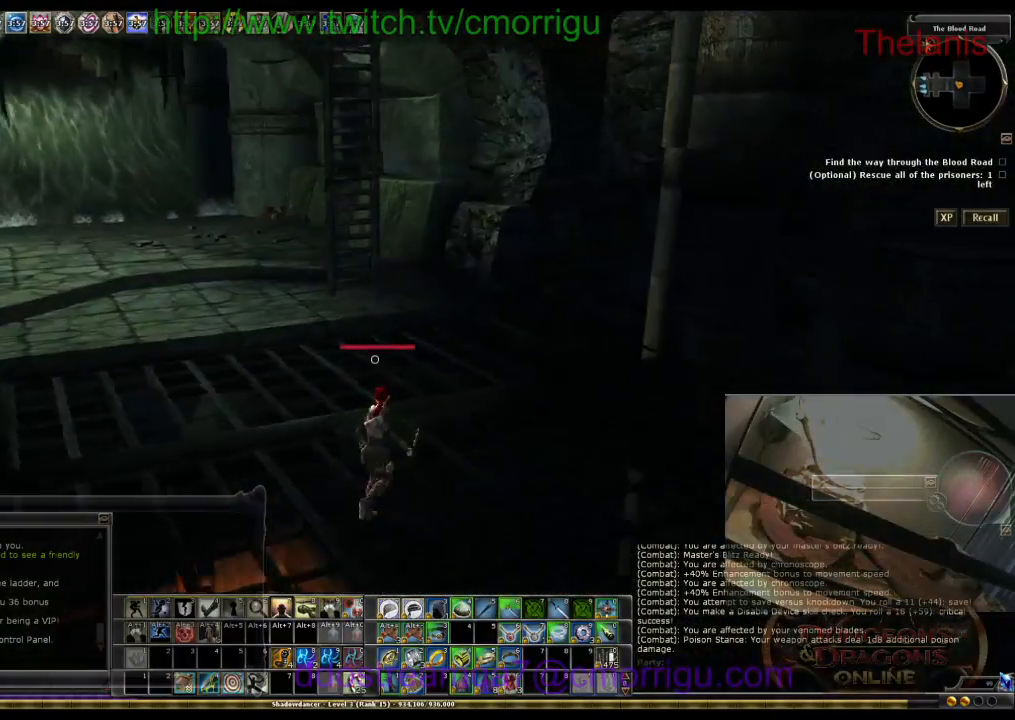
{"keys": [], "events": [[300, "d", "up"], [333, "w", "up"]]}
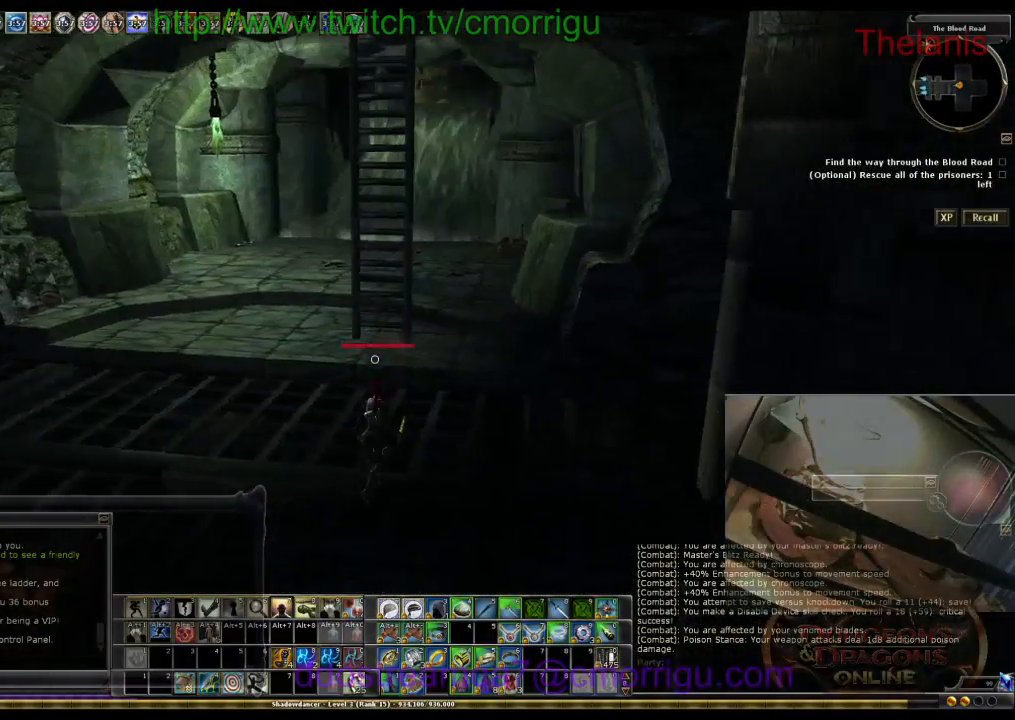
{"keys": ["w"], "events": [[100, "w", "down"], [200, "space", "down"], [433, "space", "up"]]}
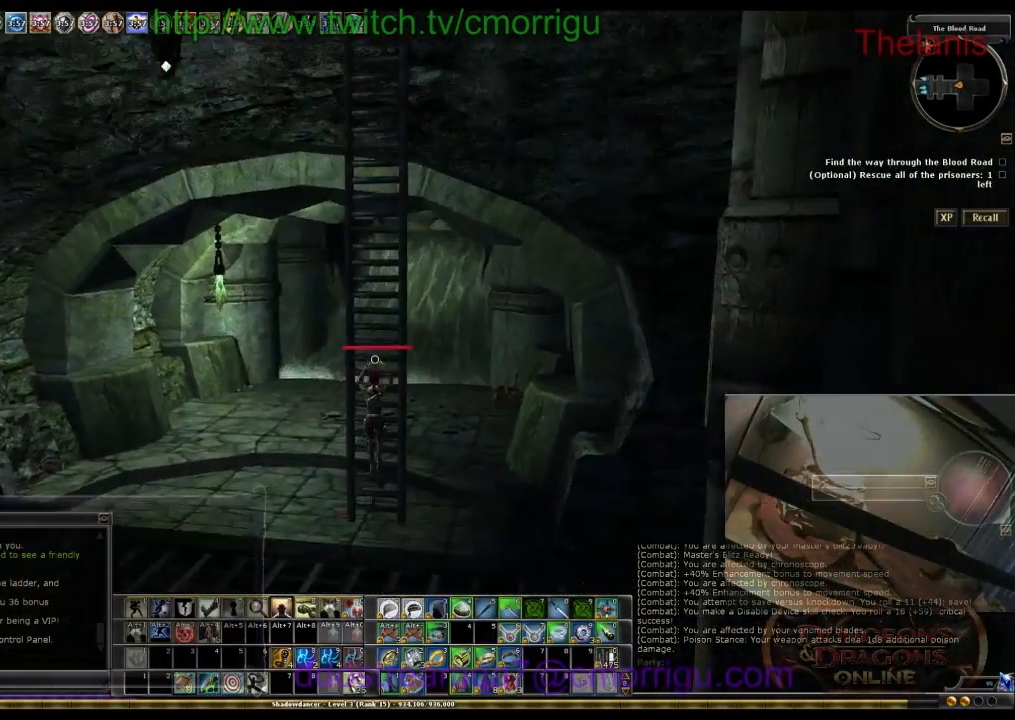
{"keys": ["w"], "events": []}
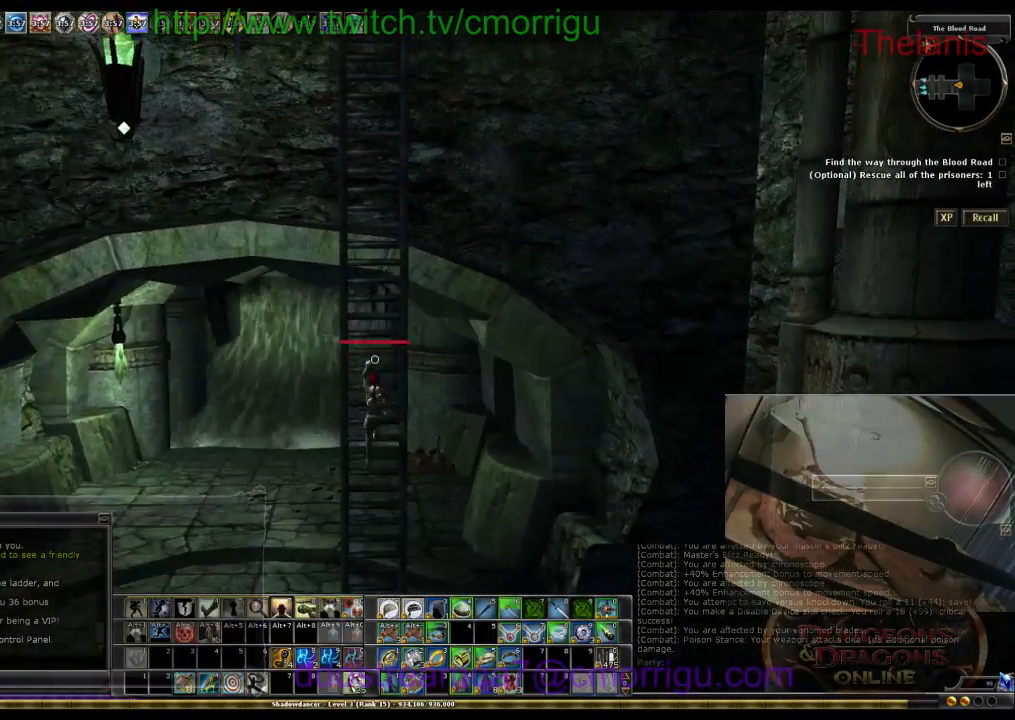
{"keys": ["w"], "events": []}
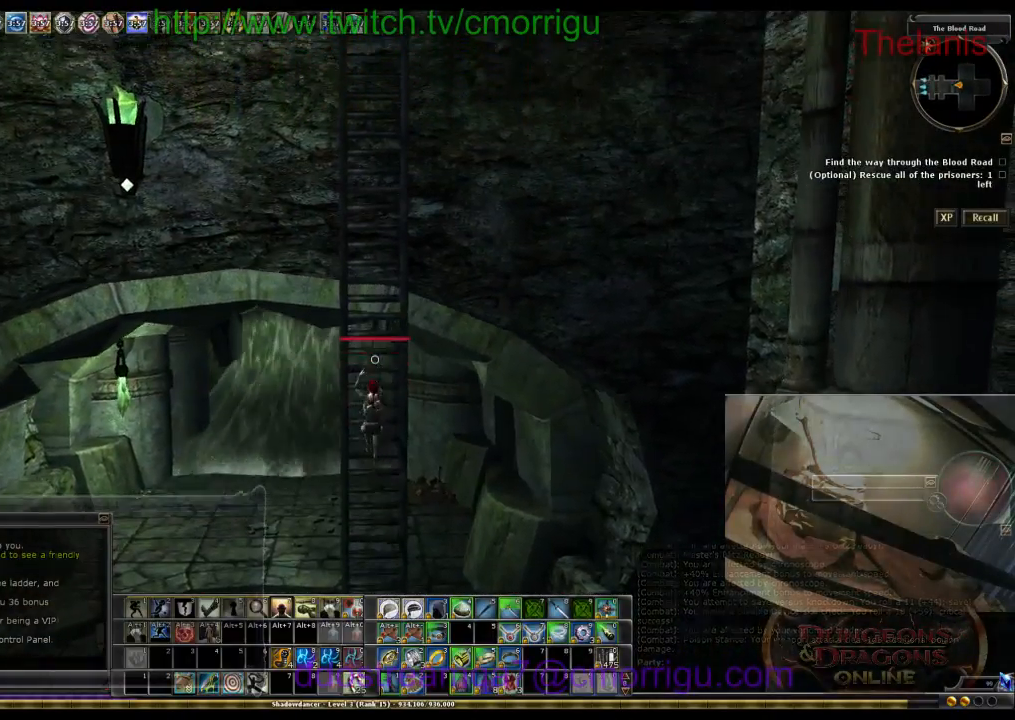
{"keys": ["w"], "events": []}
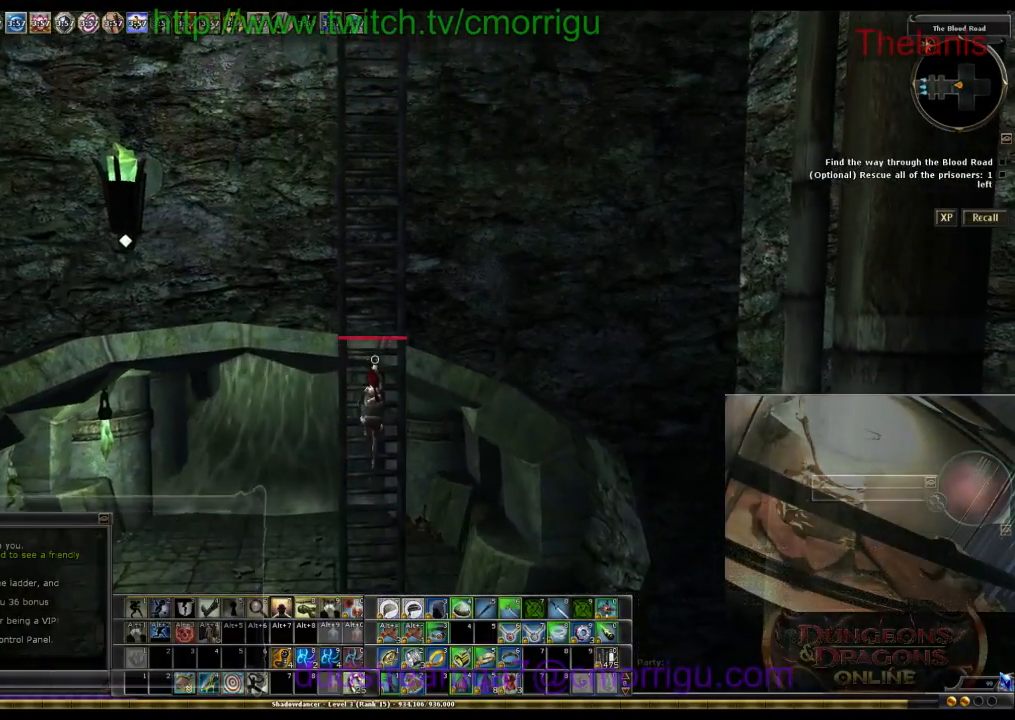
{"keys": ["w"], "events": []}
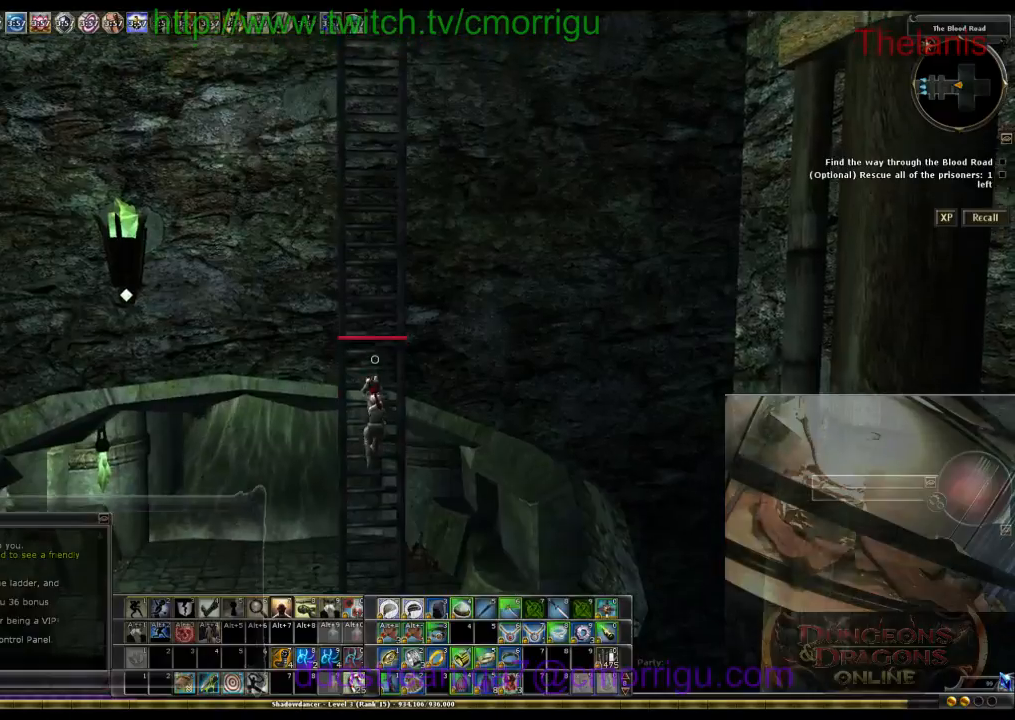
{"keys": ["w"], "events": []}
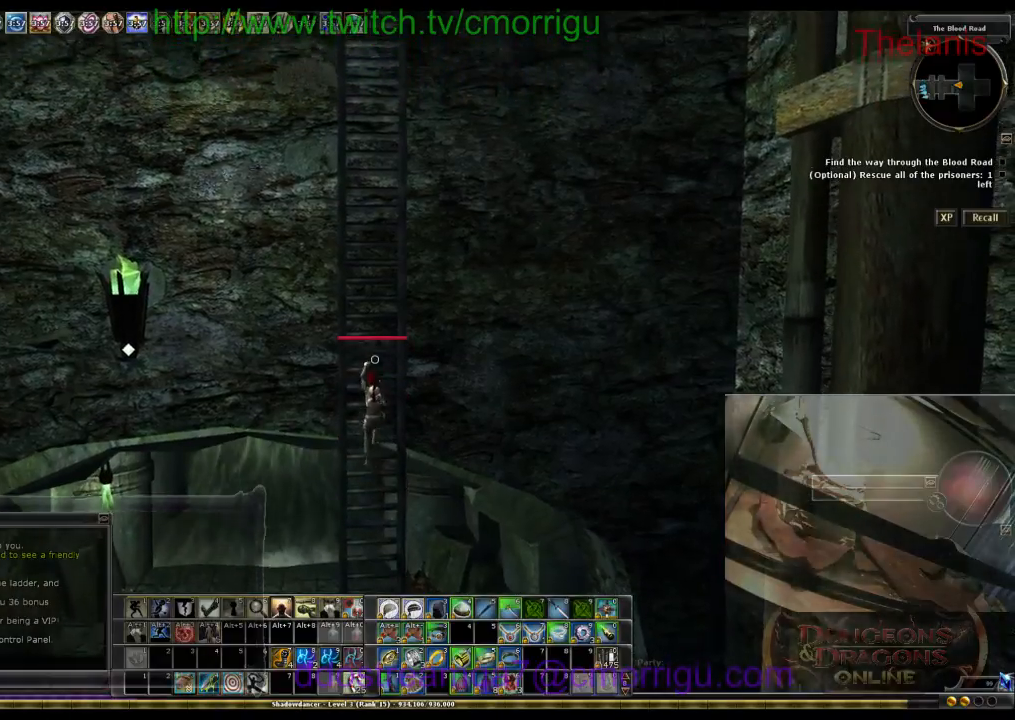
{"keys": ["w"], "events": []}
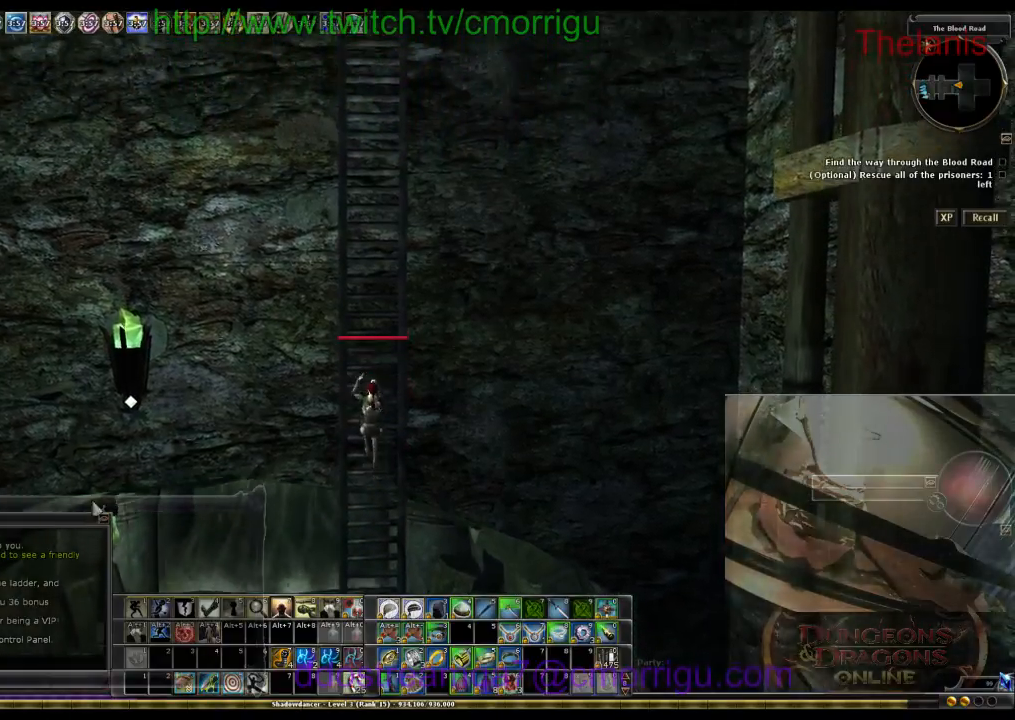
{"keys": ["w"], "events": []}
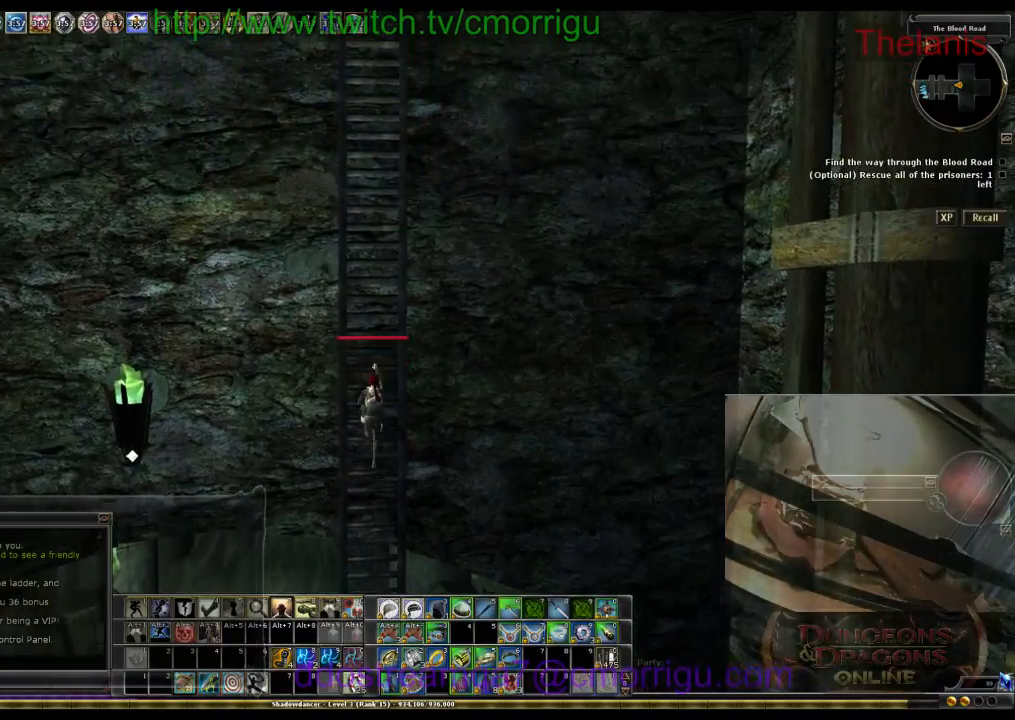
{"keys": ["w"], "events": []}
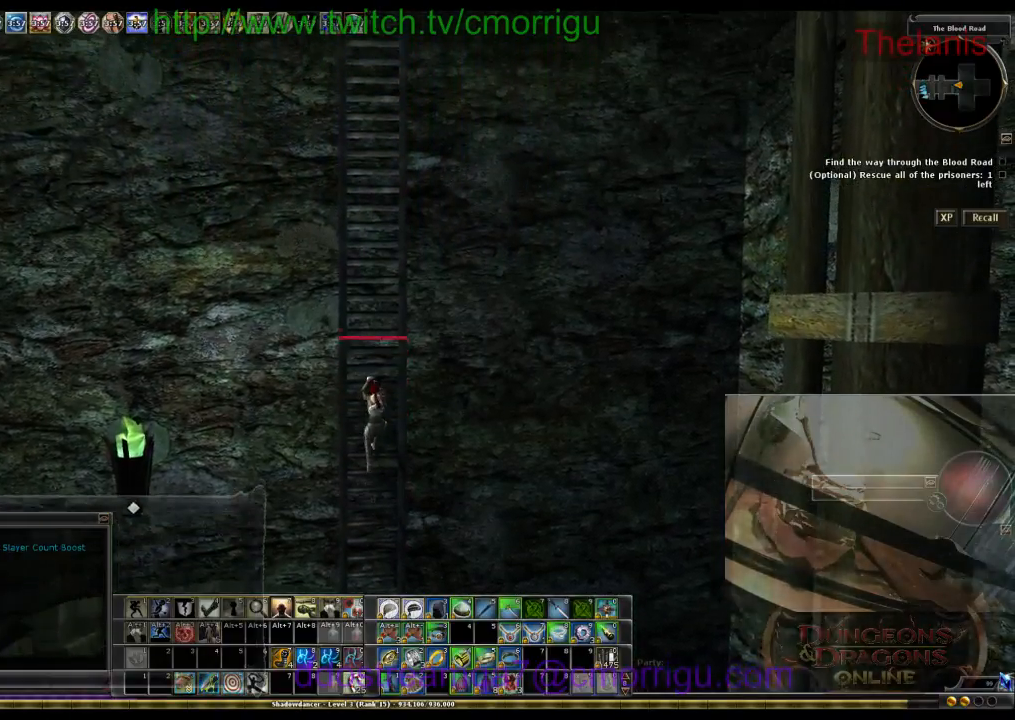
{"keys": ["w"], "events": []}
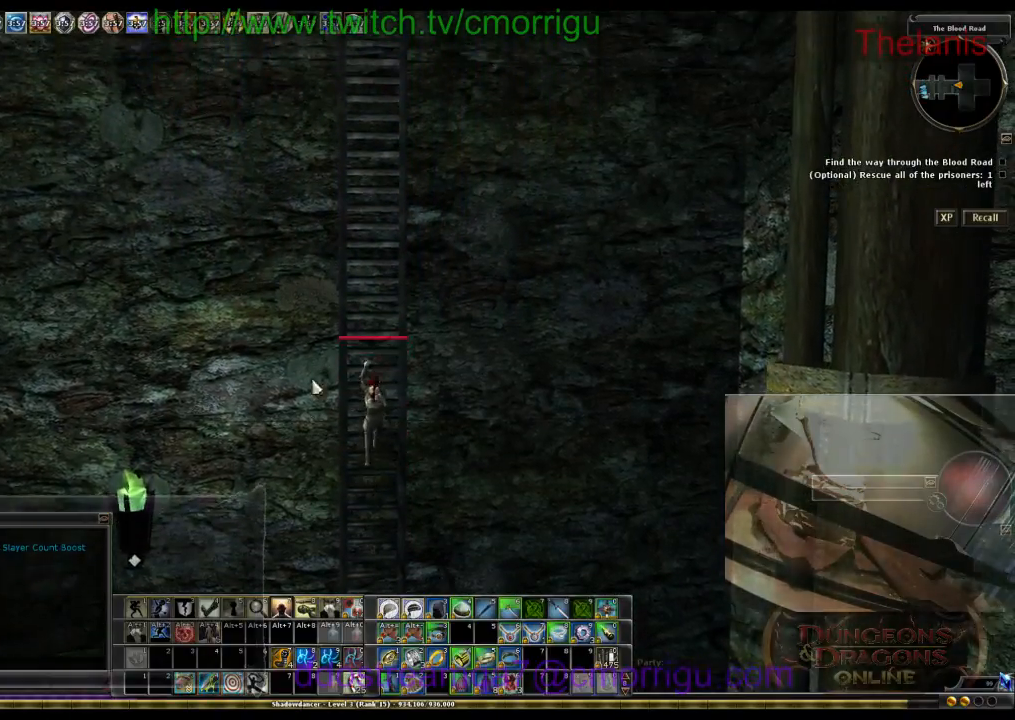
{"keys": ["w"], "events": []}
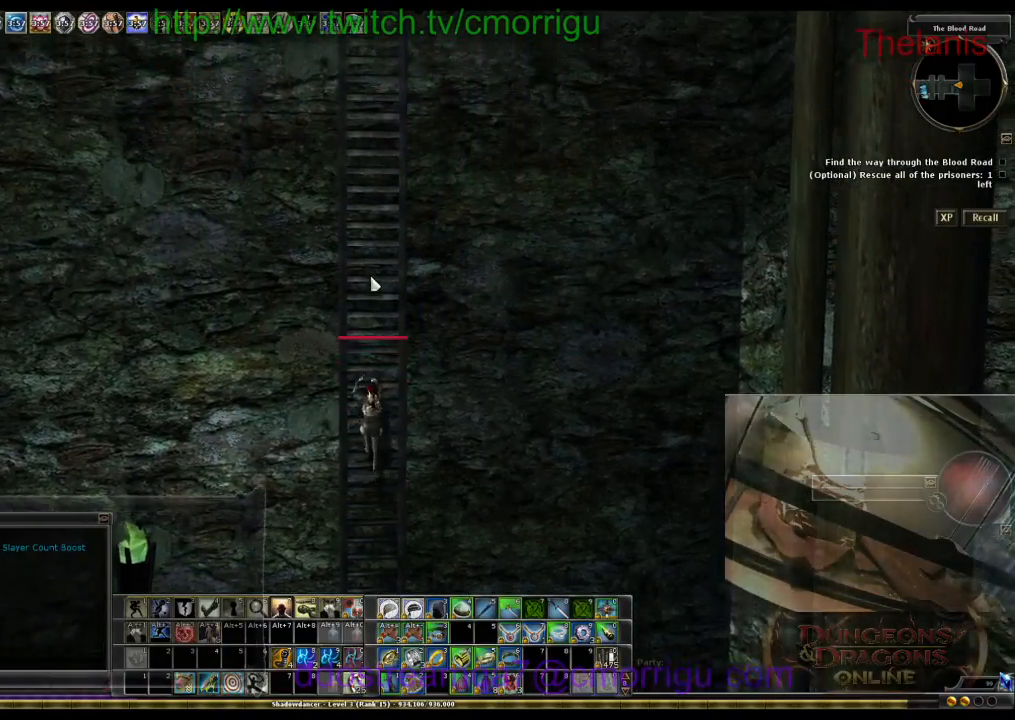
{"keys": ["w"], "events": []}
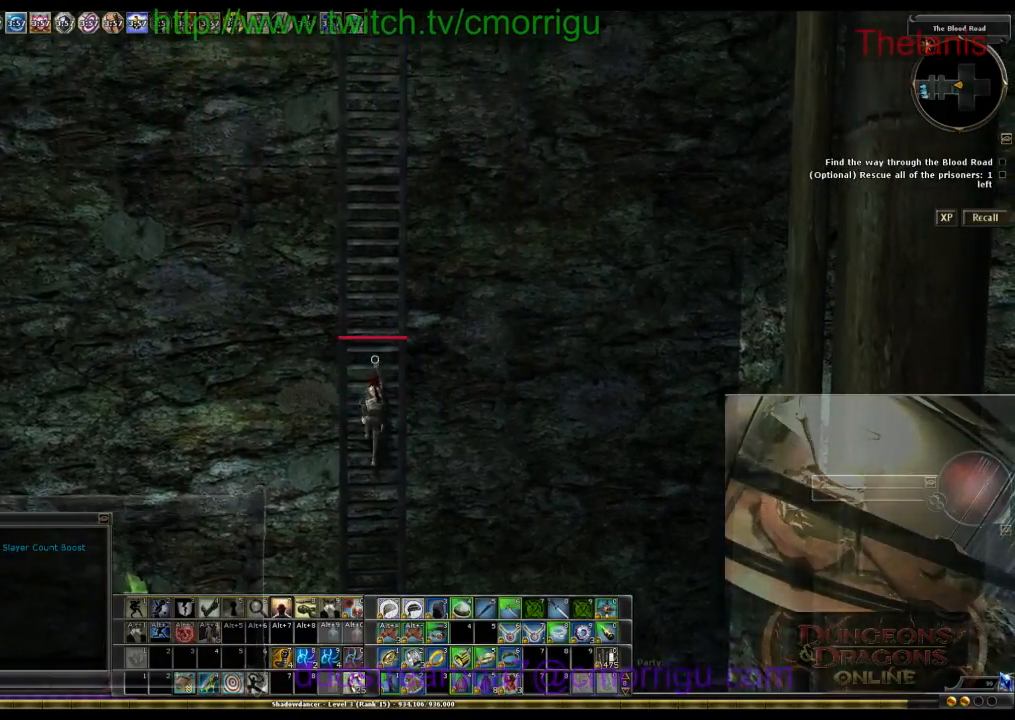
{"keys": ["w"], "events": []}
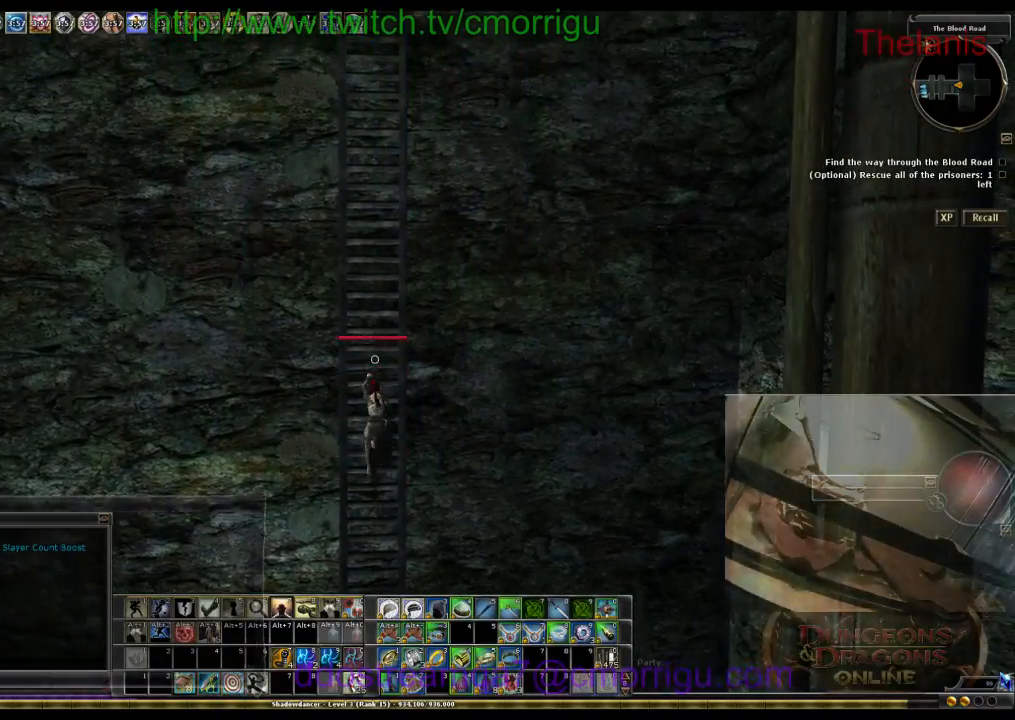
{"keys": ["w"], "events": []}
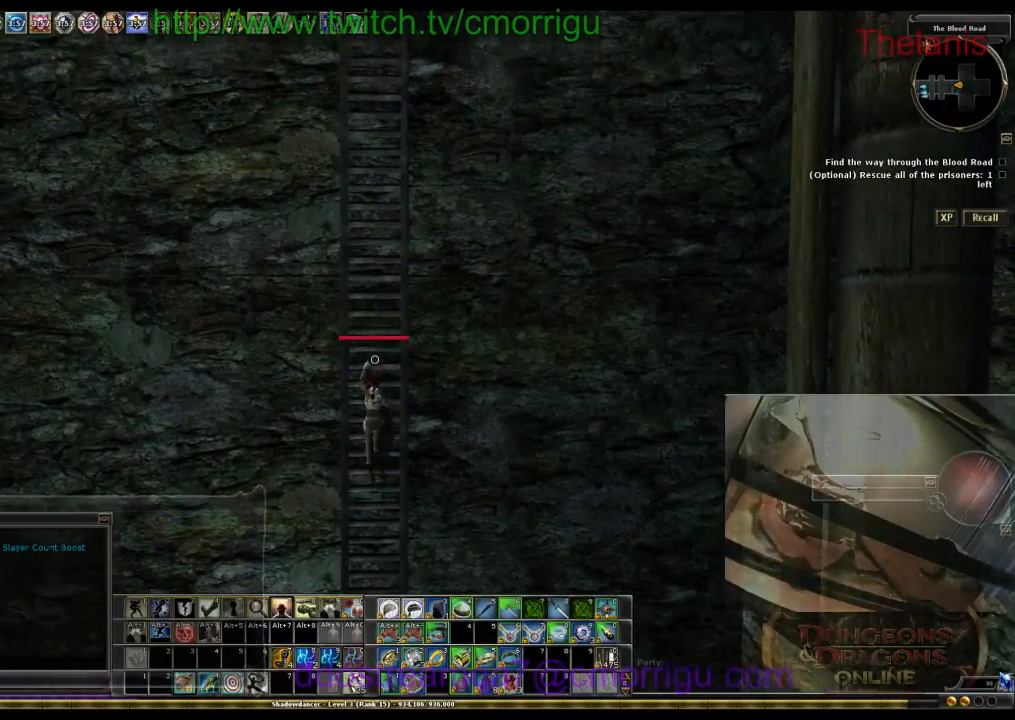
{"keys": ["w"], "events": []}
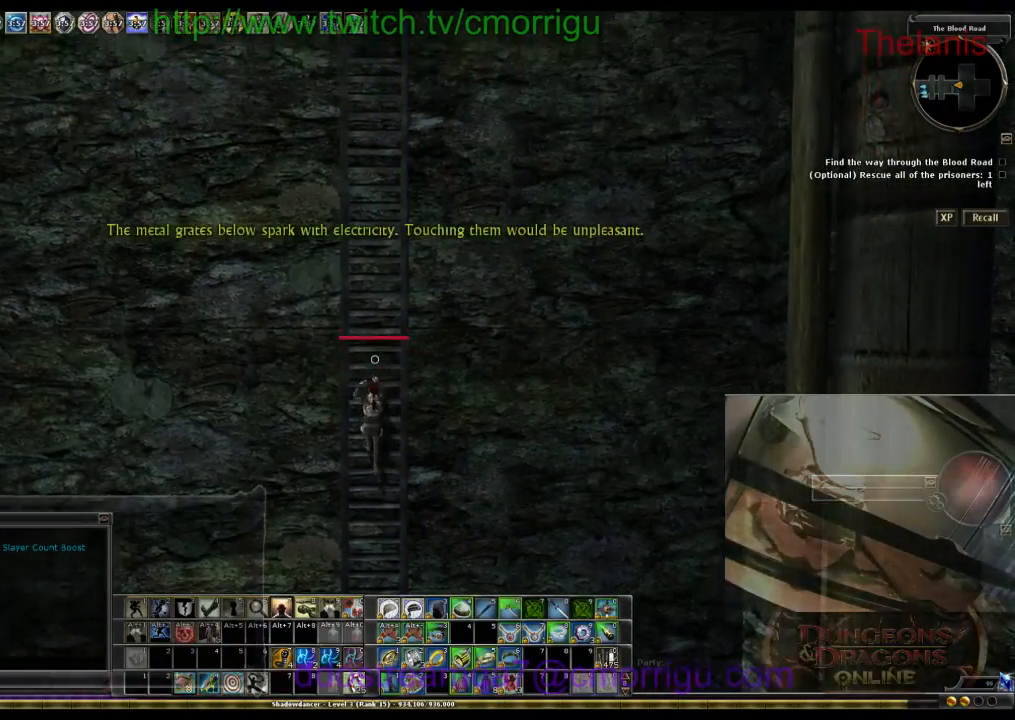
{"keys": ["w"], "events": []}
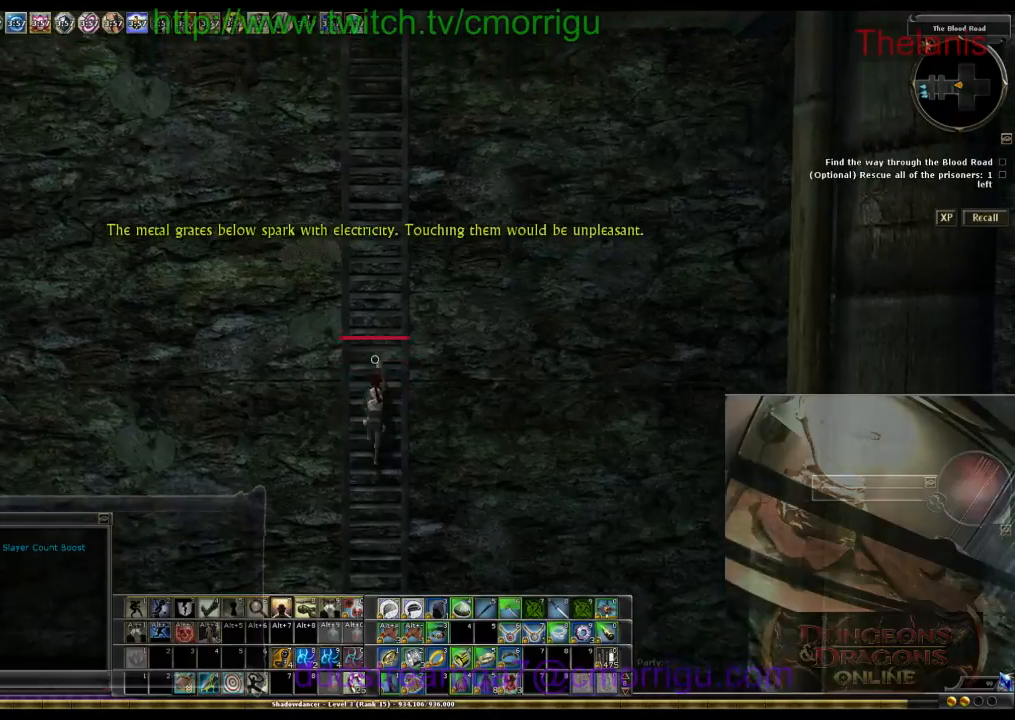
{"keys": ["w"], "events": []}